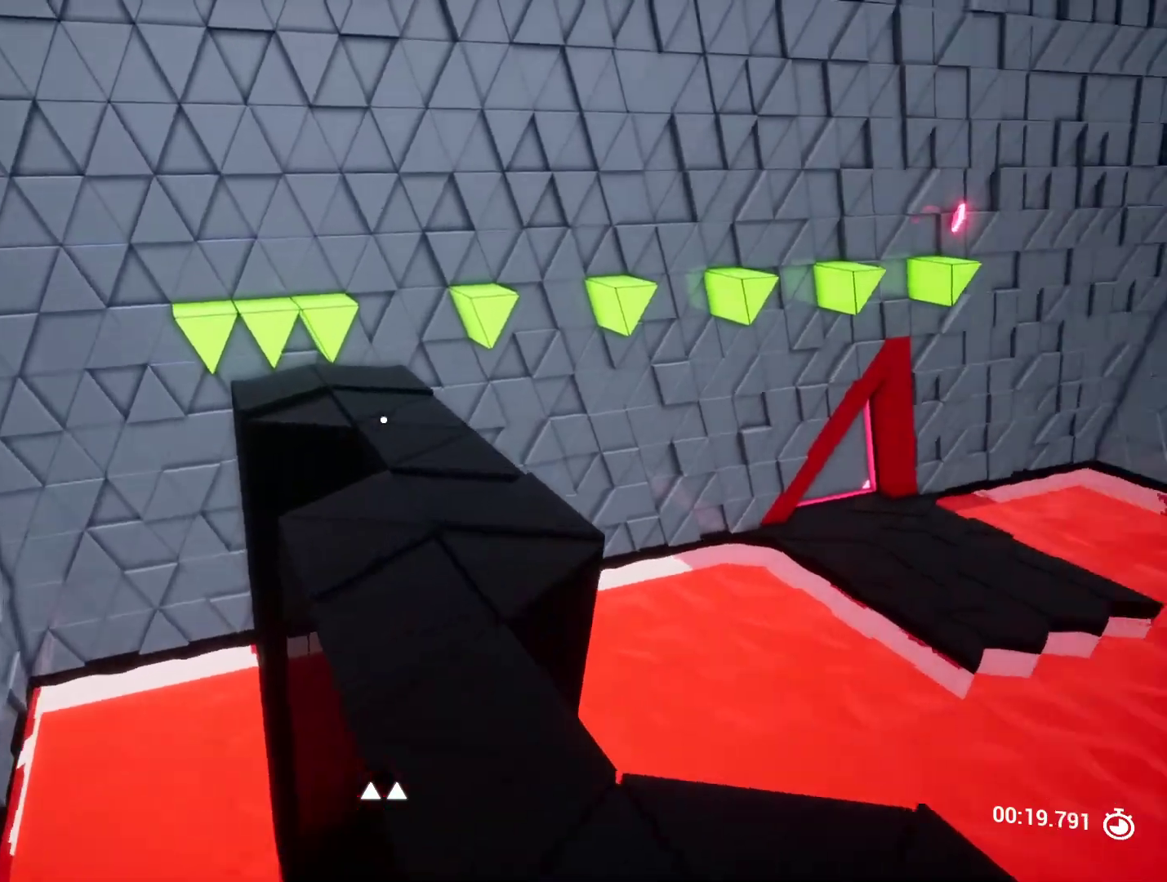
Gameplay with keyboard and mouse; each line is a JSON object with the keys held at the frame after it. "events" lists presses ("down") and releases ("up") of "a", "ctrl", "d", "e", "q", "r", "s", "shift", "space" and "w" between this image and that frame as [ms after this image, input, new state], when the widget could be followed in between. No other keys are recorded. Mouse buttons are not recorded. Not read: mouse_move.
{"keys": ["a", "w"], "events": [[183, "d", "up"], [283, "a", "down"]]}
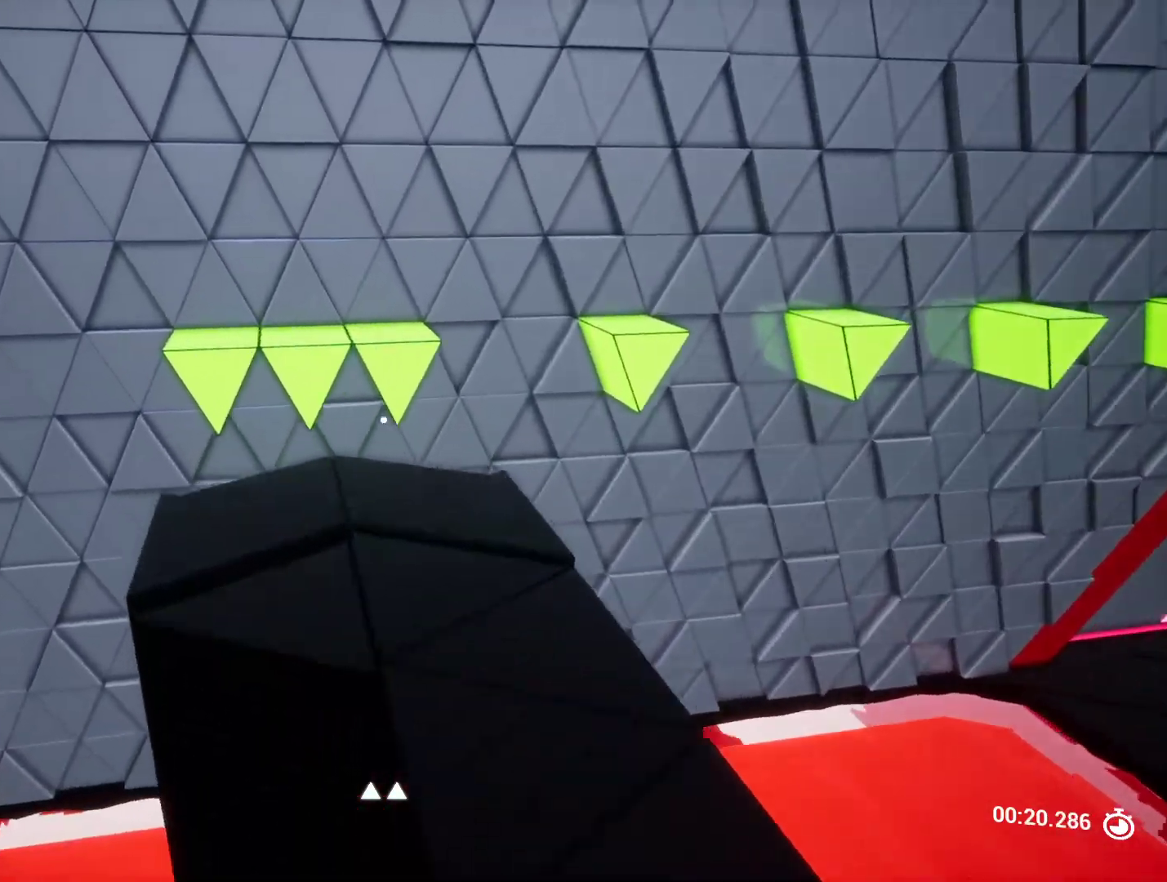
{"keys": ["space", "w"], "events": [[17, "a", "up"], [150, "d", "down"], [300, "d", "up"], [333, "space", "down"]]}
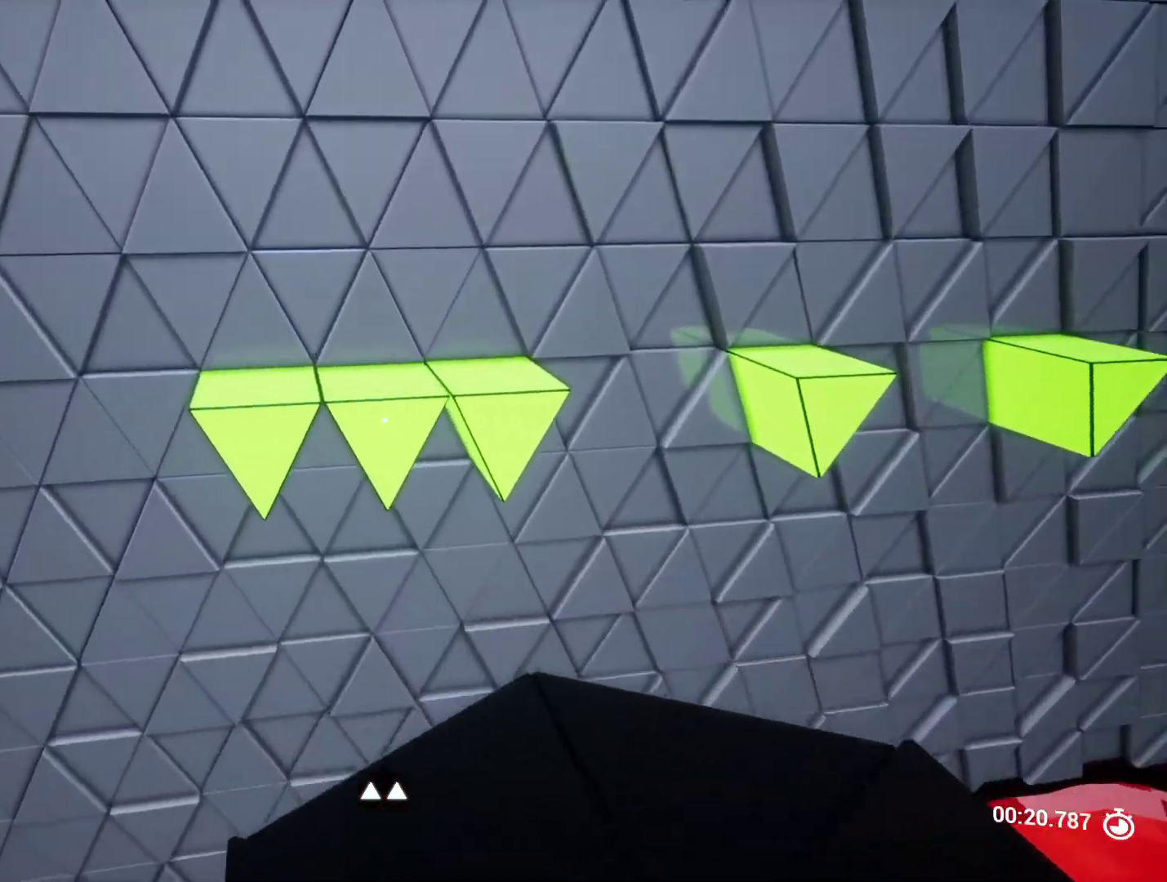
{"keys": ["s"], "events": [[17, "d", "down"], [67, "space", "up"], [167, "w", "up"], [267, "a", "down"], [267, "d", "up"], [400, "s", "down"], [450, "a", "up"]]}
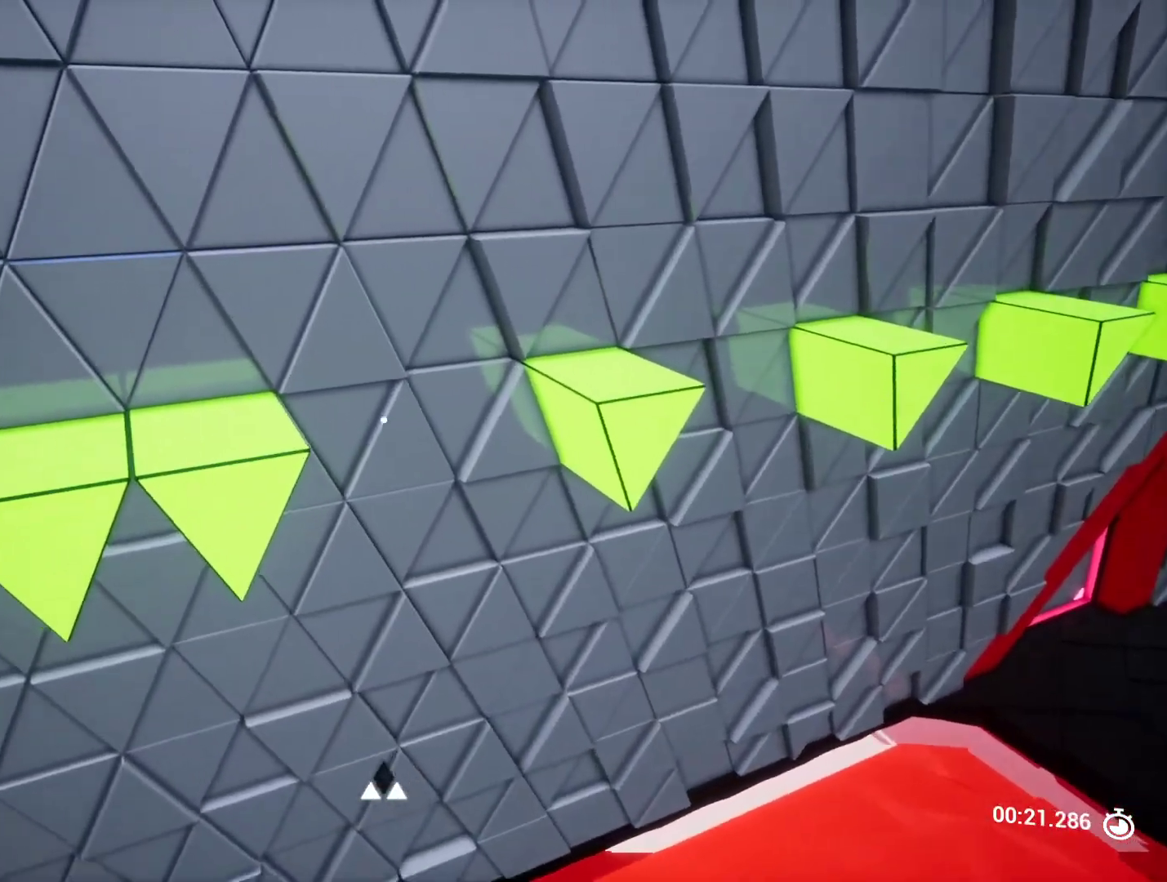
{"keys": ["w"], "events": [[183, "s", "up"], [317, "w", "down"]]}
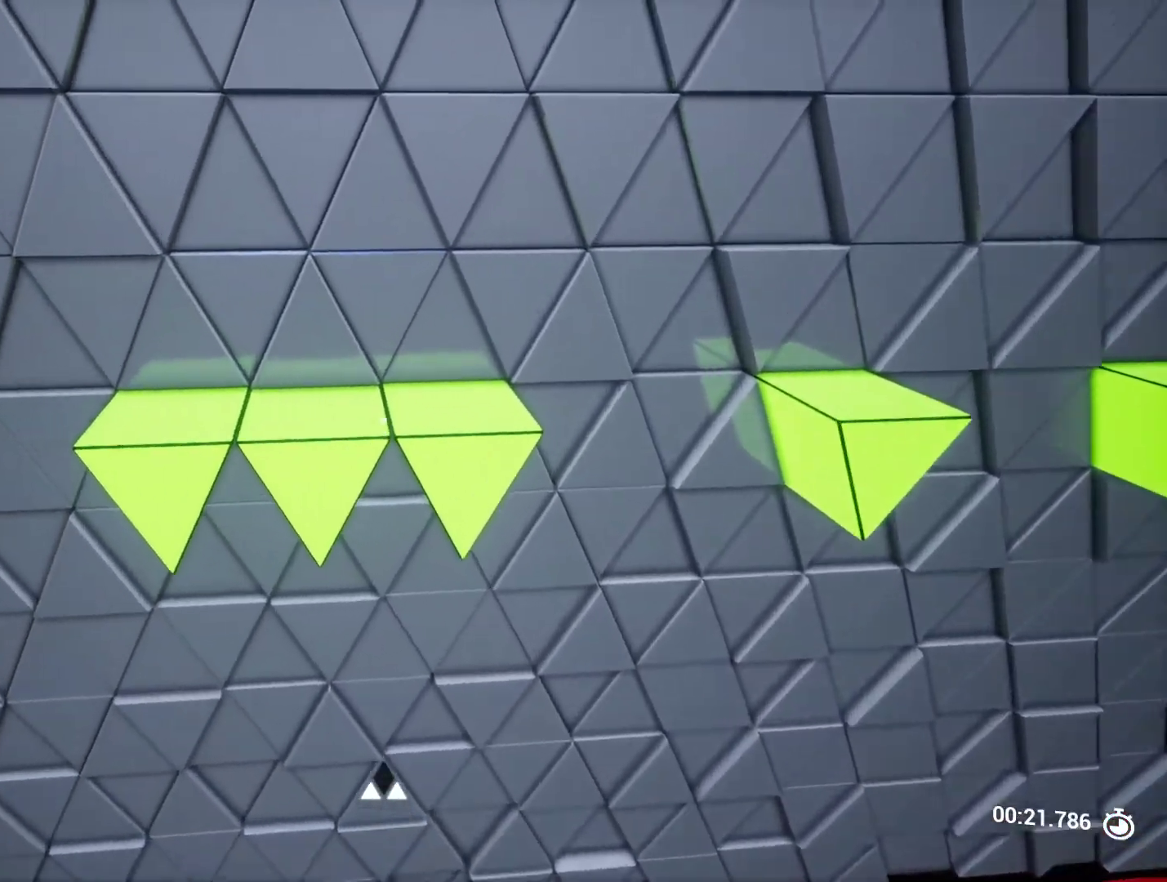
{"keys": ["a"], "events": [[50, "space", "down"], [233, "a", "down"], [283, "space", "up"], [333, "w", "up"]]}
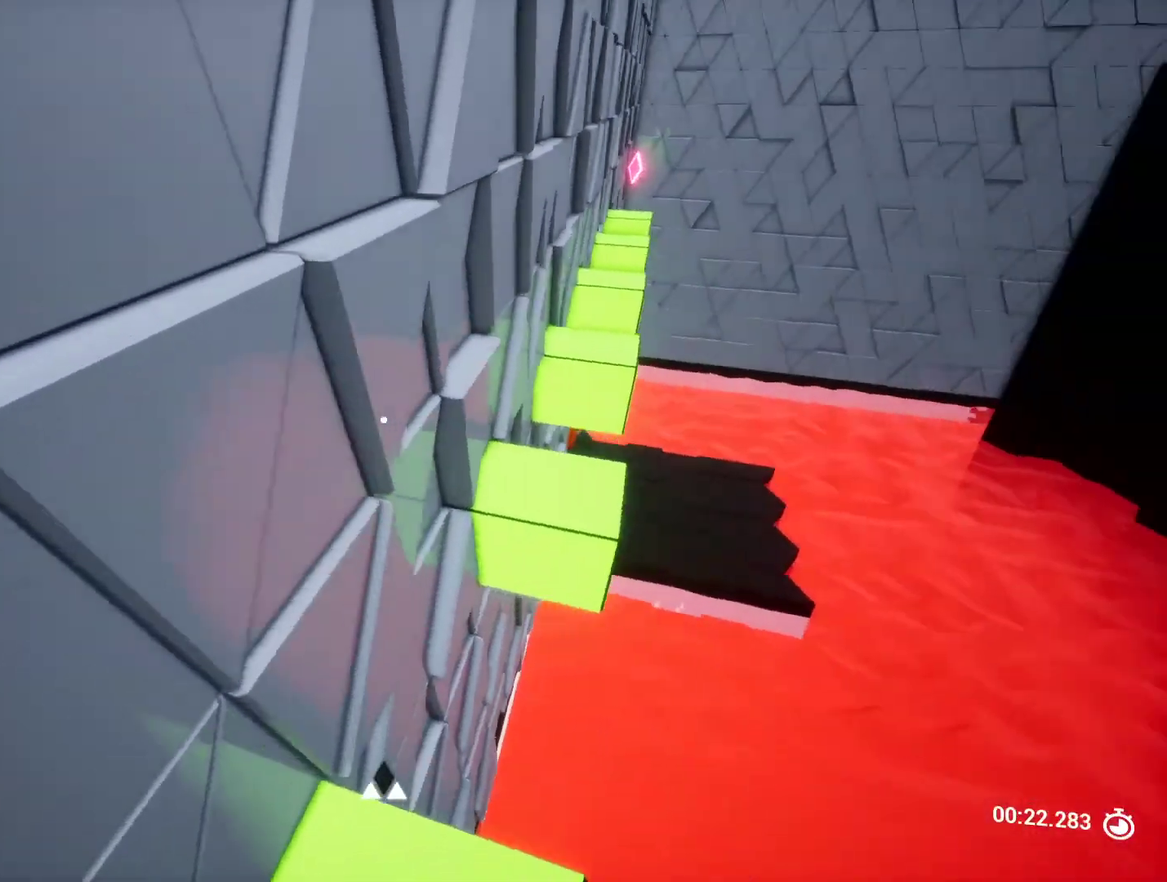
{"keys": ["w"], "events": [[17, "a", "up"], [217, "w", "down"]]}
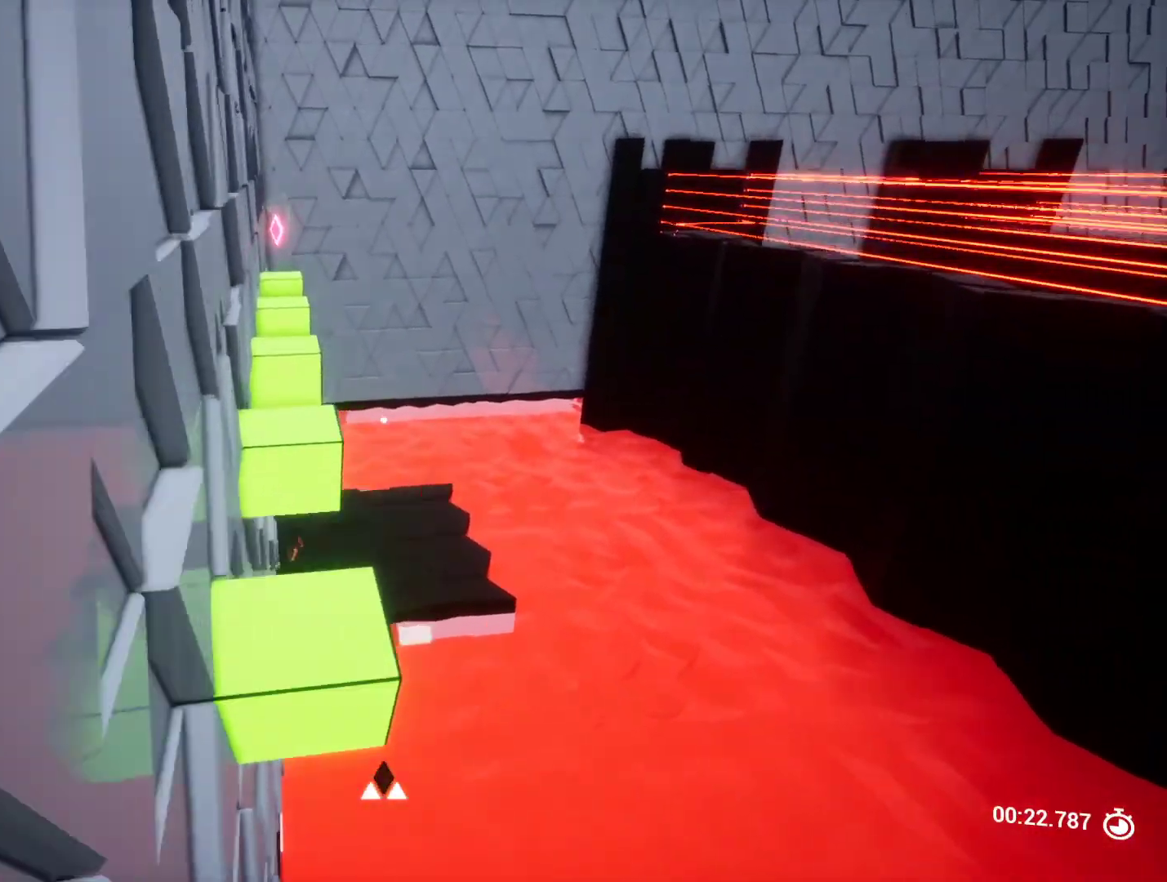
{"keys": [], "events": [[133, "w", "up"], [367, "a", "down"], [367, "s", "down"], [467, "a", "up"], [467, "s", "up"]]}
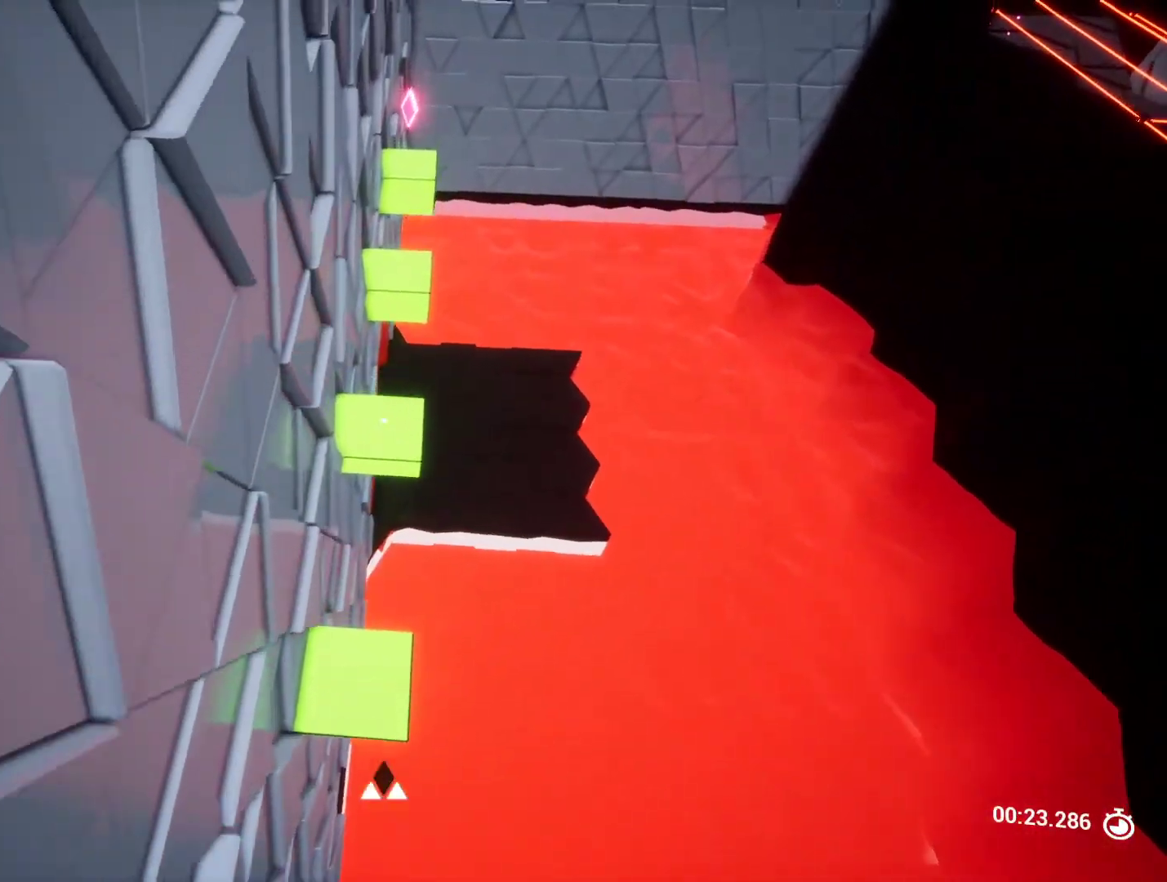
{"keys": [], "events": [[200, "s", "down"], [383, "s", "up"]]}
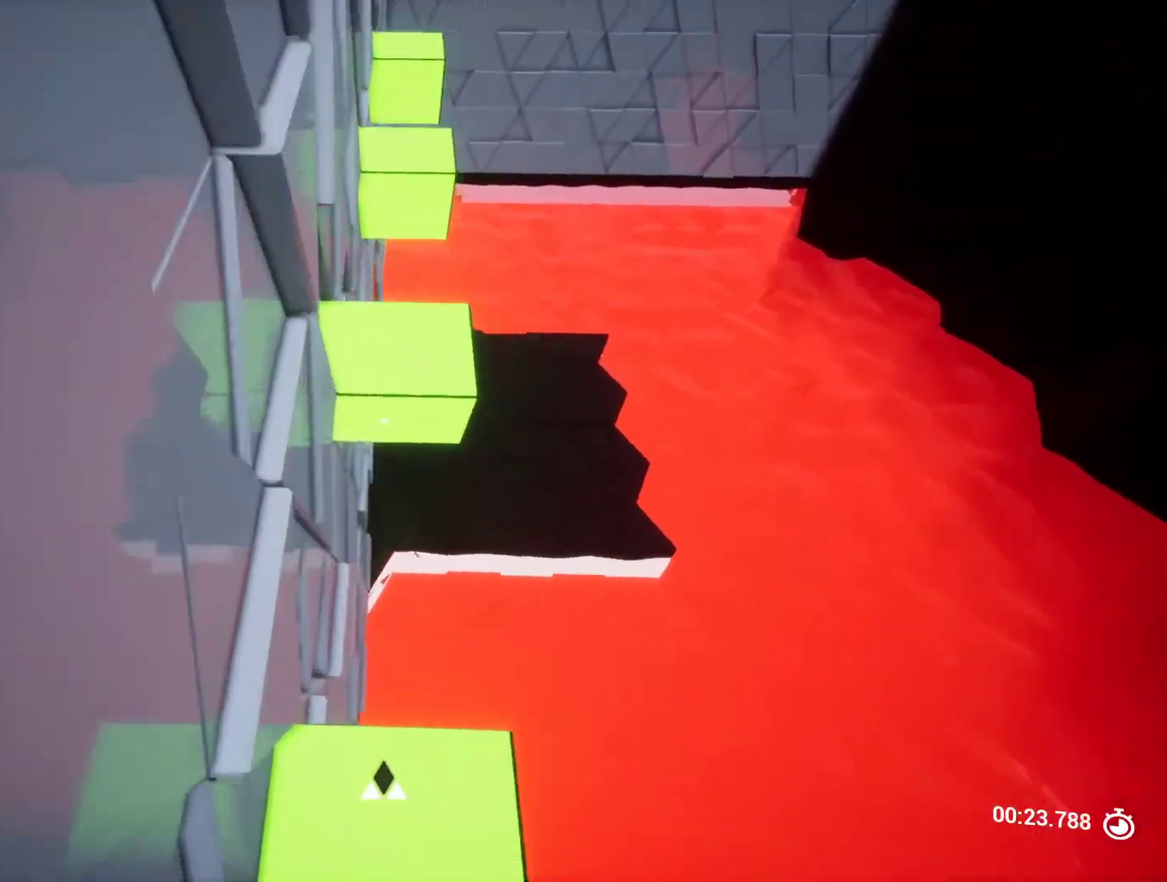
{"keys": [], "events": [[67, "w", "down"], [217, "space", "down"], [300, "w", "up"], [350, "space", "up"]]}
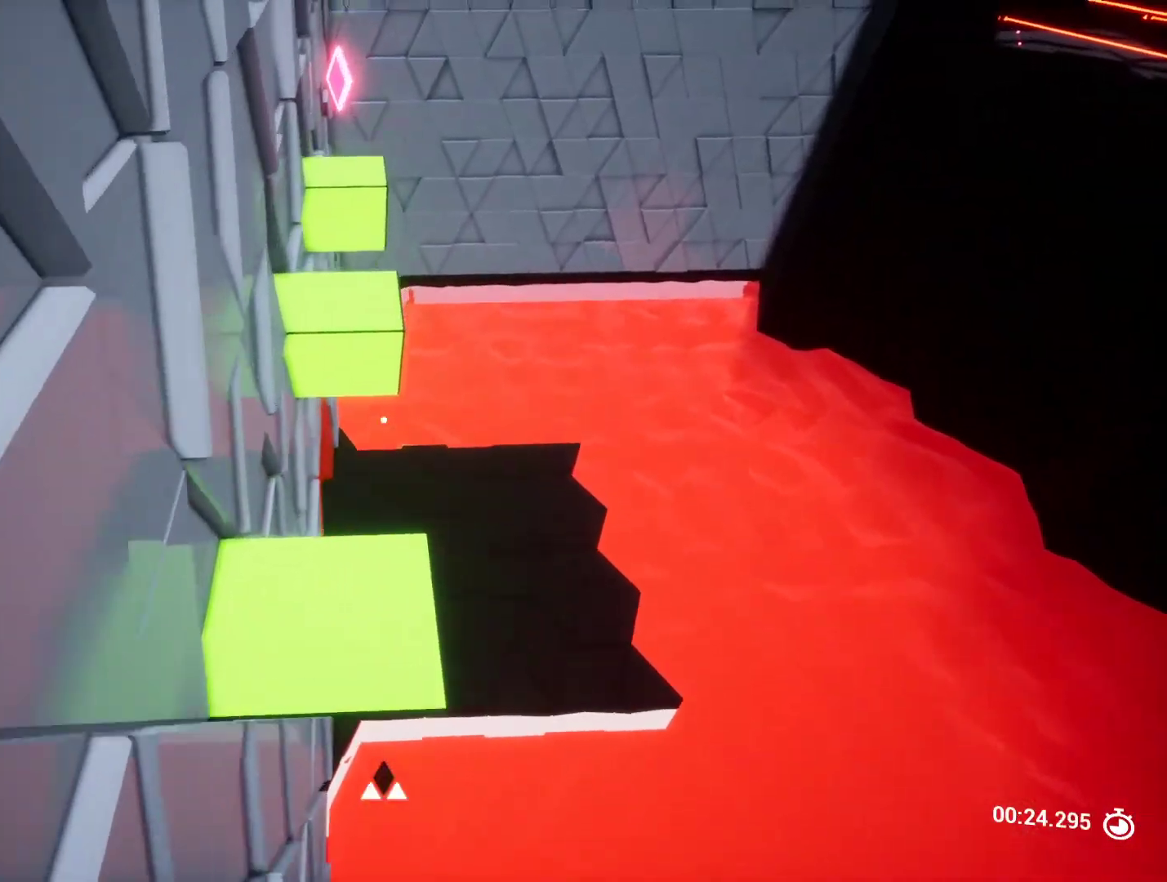
{"keys": [], "events": [[367, "q", "down"], [450, "q", "up"]]}
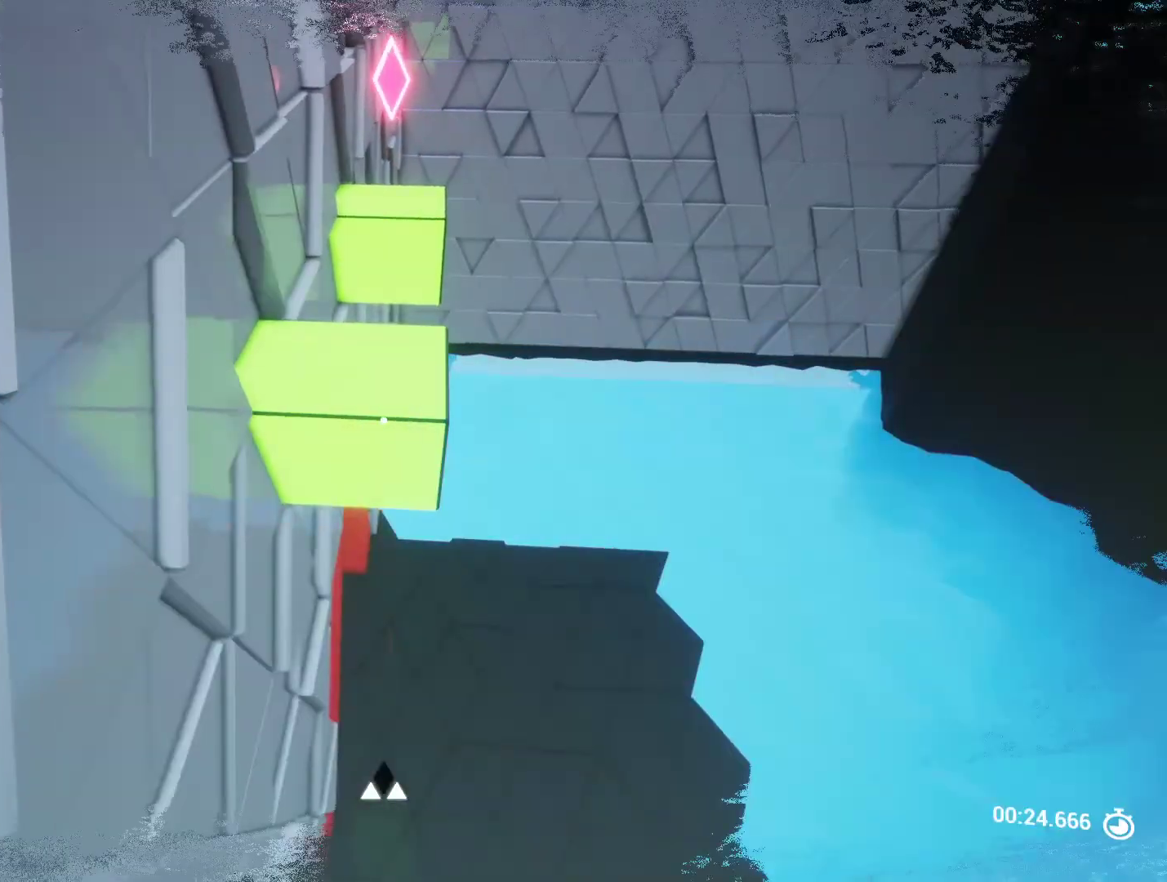
{"keys": ["s"], "events": [[100, "space", "down"], [100, "w", "down"], [283, "space", "up"], [333, "w", "up"], [483, "s", "down"]]}
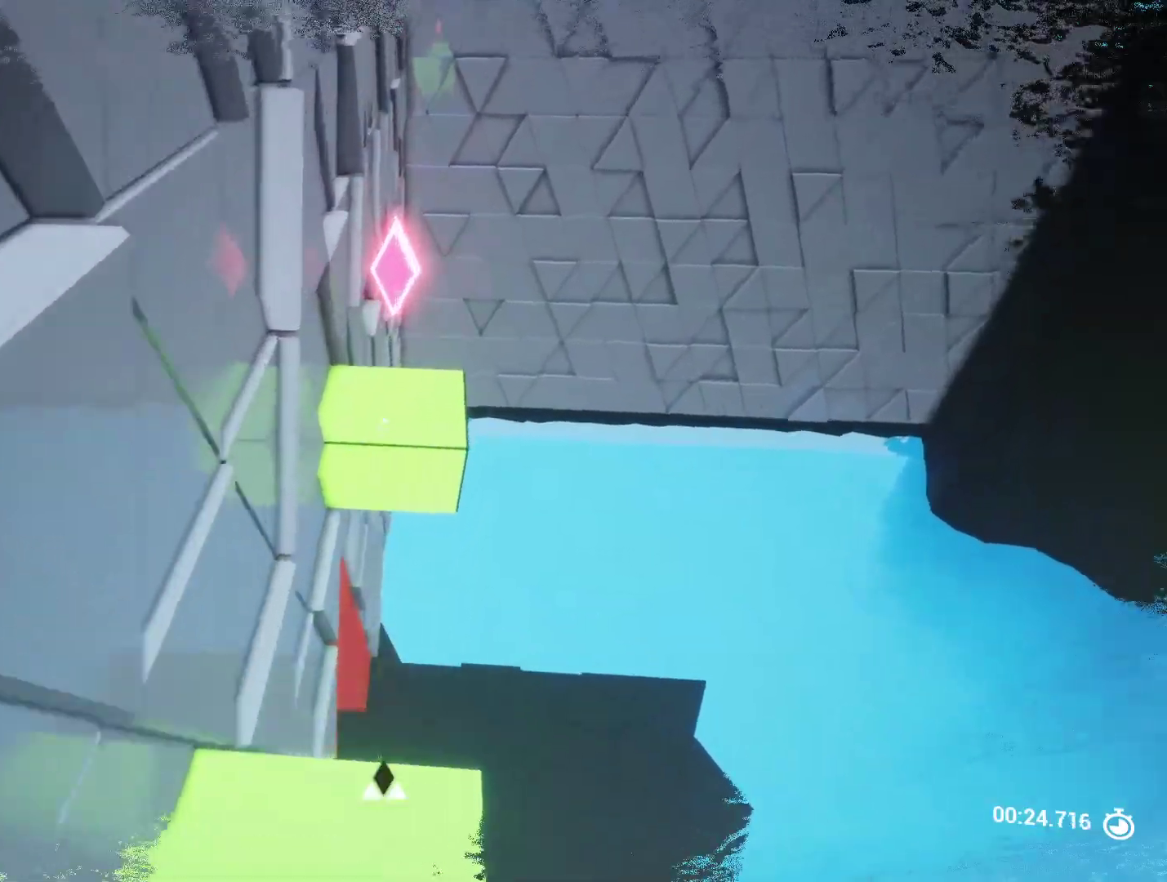
{"keys": ["w"], "events": [[117, "s", "up"], [250, "space", "down"], [250, "w", "down"], [483, "space", "up"]]}
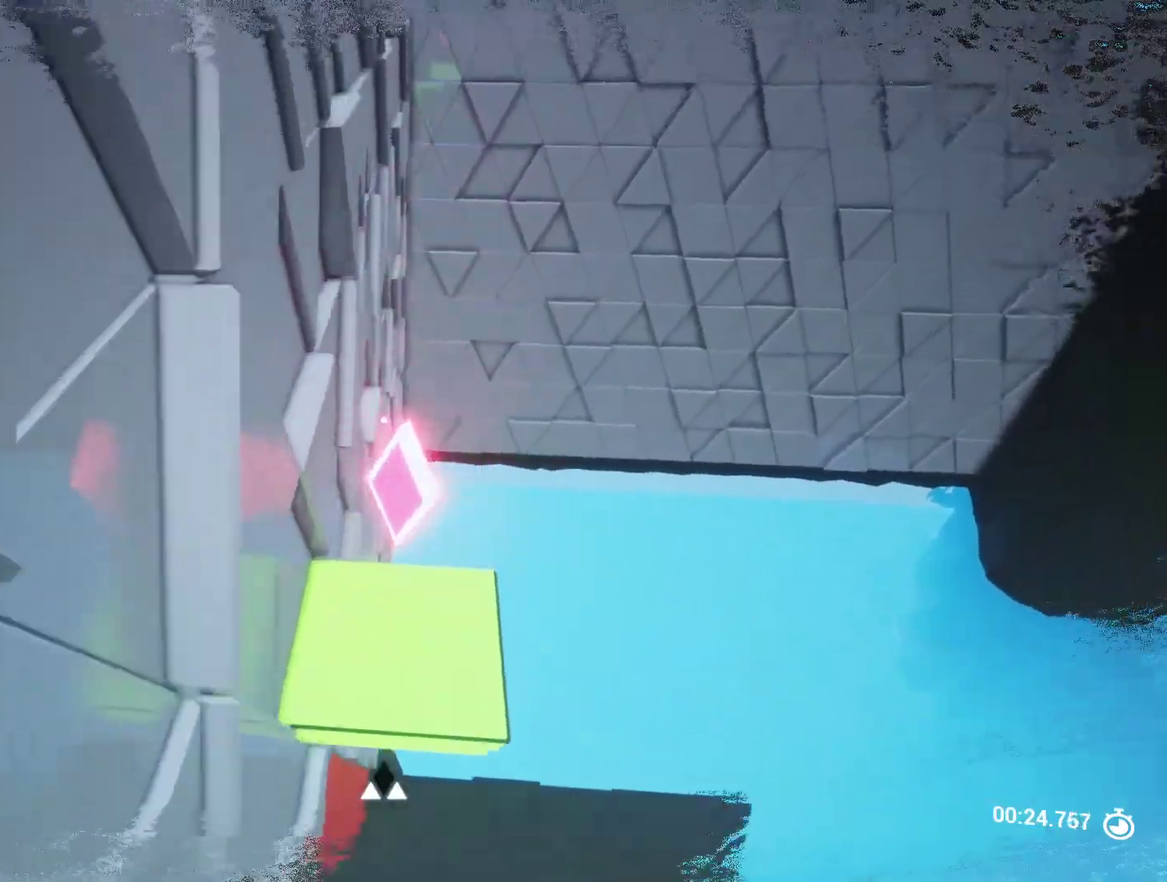
{"keys": ["a", "s"], "events": [[83, "w", "up"], [183, "d", "down"], [233, "s", "down"], [417, "a", "down"], [467, "d", "up"]]}
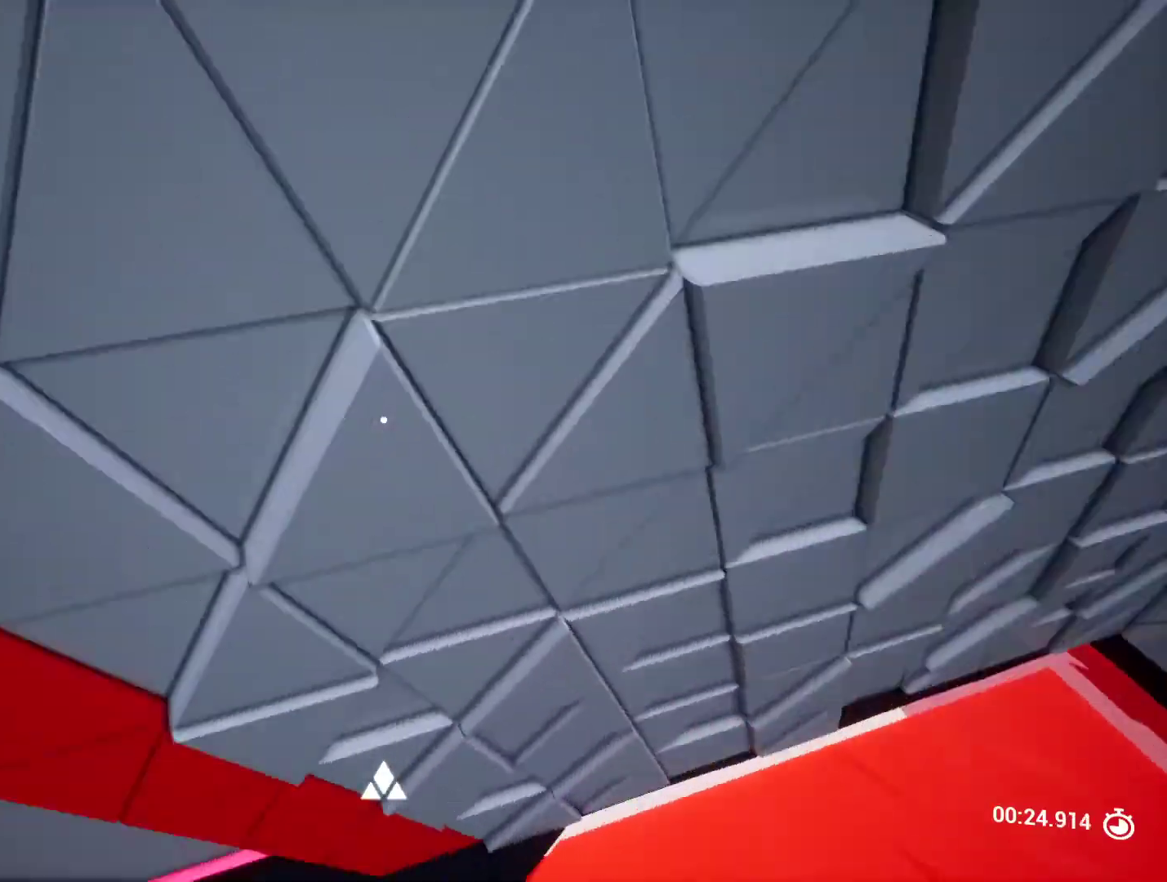
{"keys": ["w"], "events": [[17, "s", "up"], [100, "w", "down"], [300, "a", "up"]]}
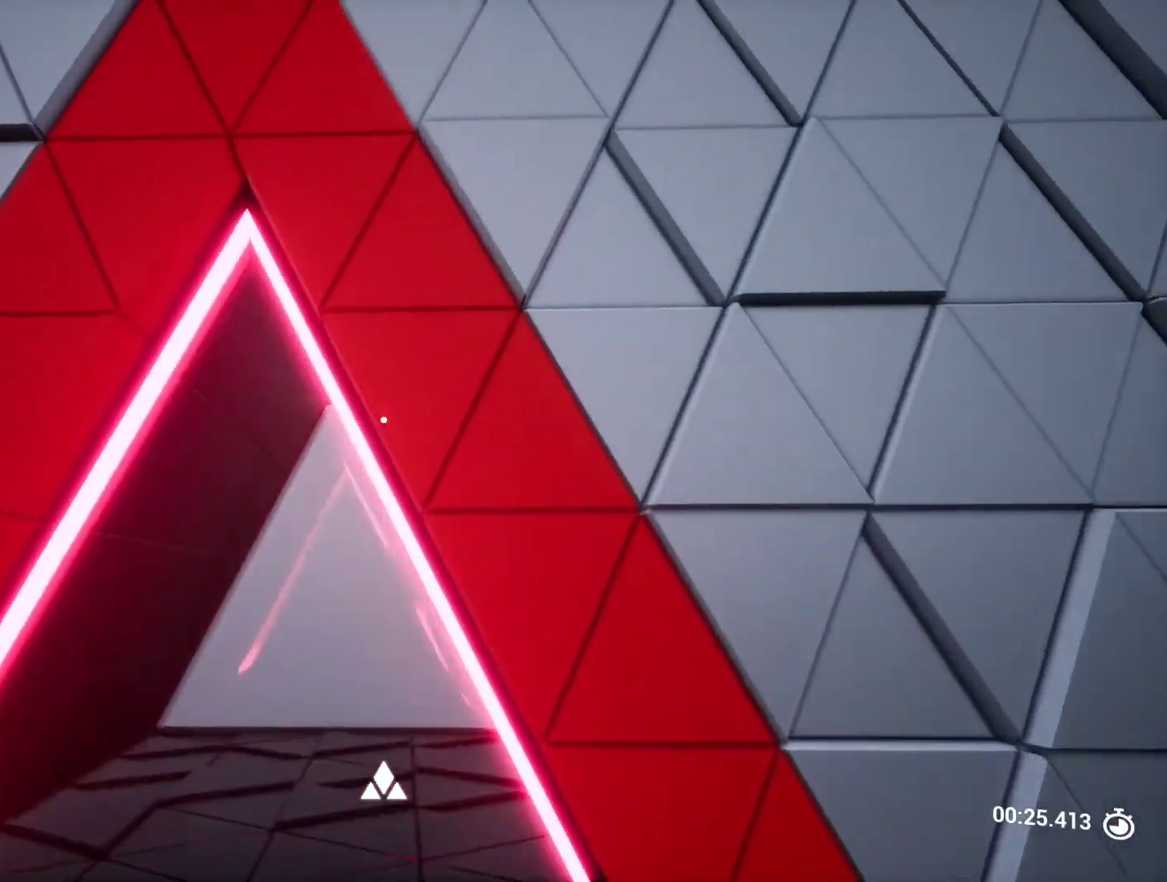
{"keys": ["space", "w"], "events": [[250, "a", "down"], [300, "a", "up"], [483, "space", "down"]]}
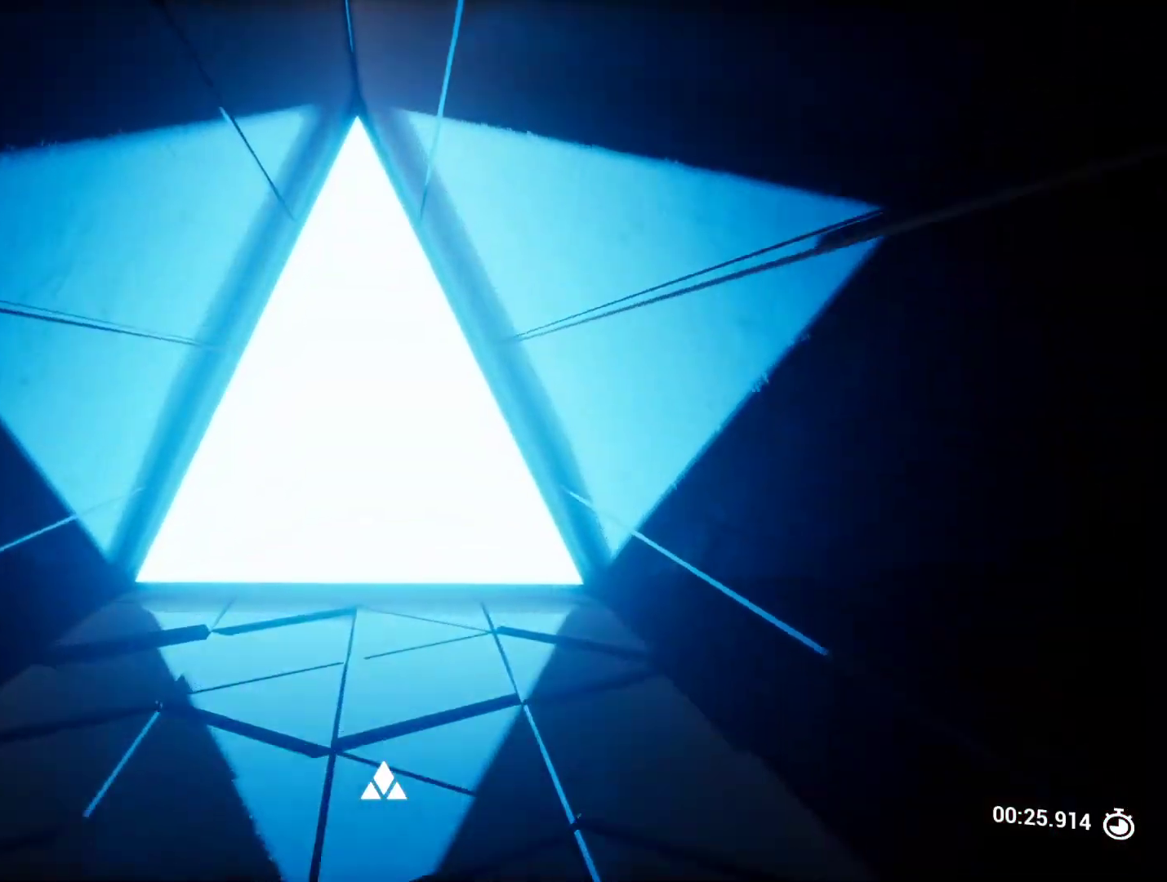
{"keys": ["w"], "events": [[133, "space", "up"]]}
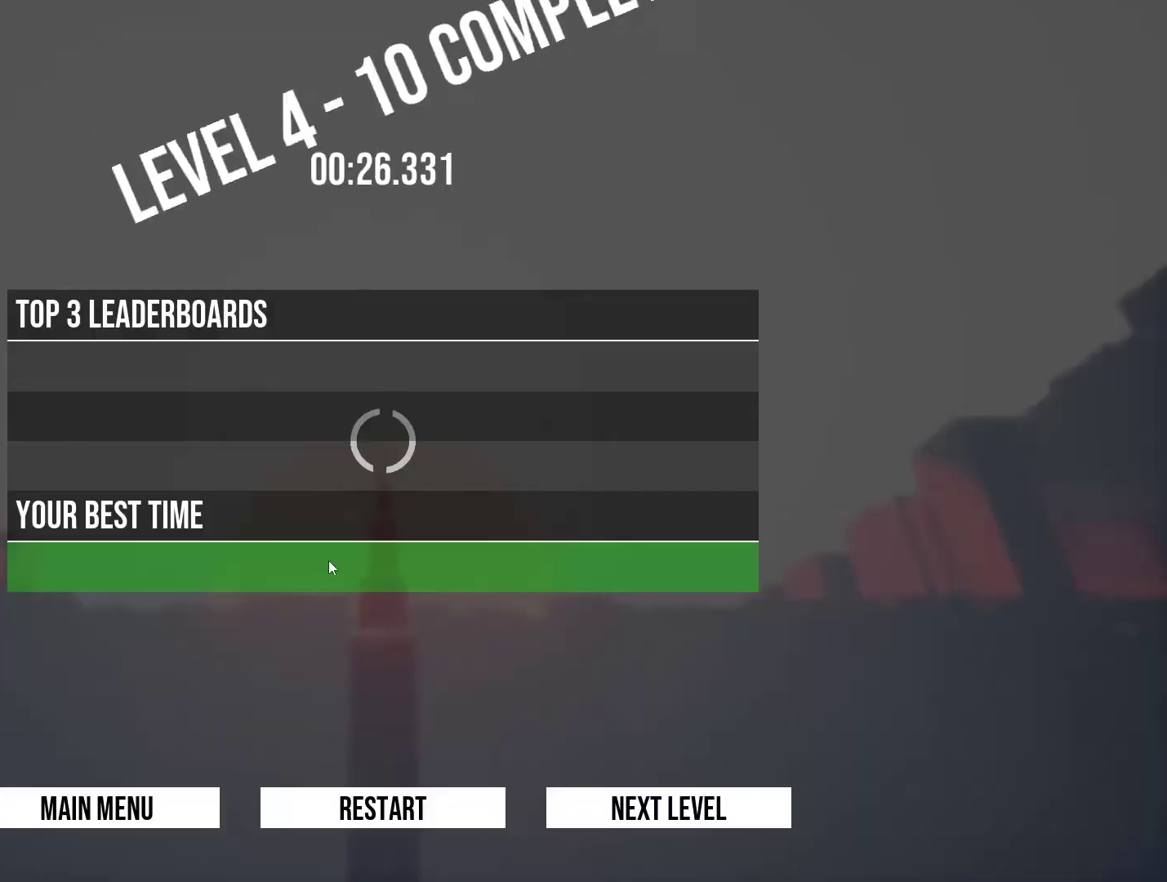
{"keys": [], "events": [[433, "w", "up"]]}
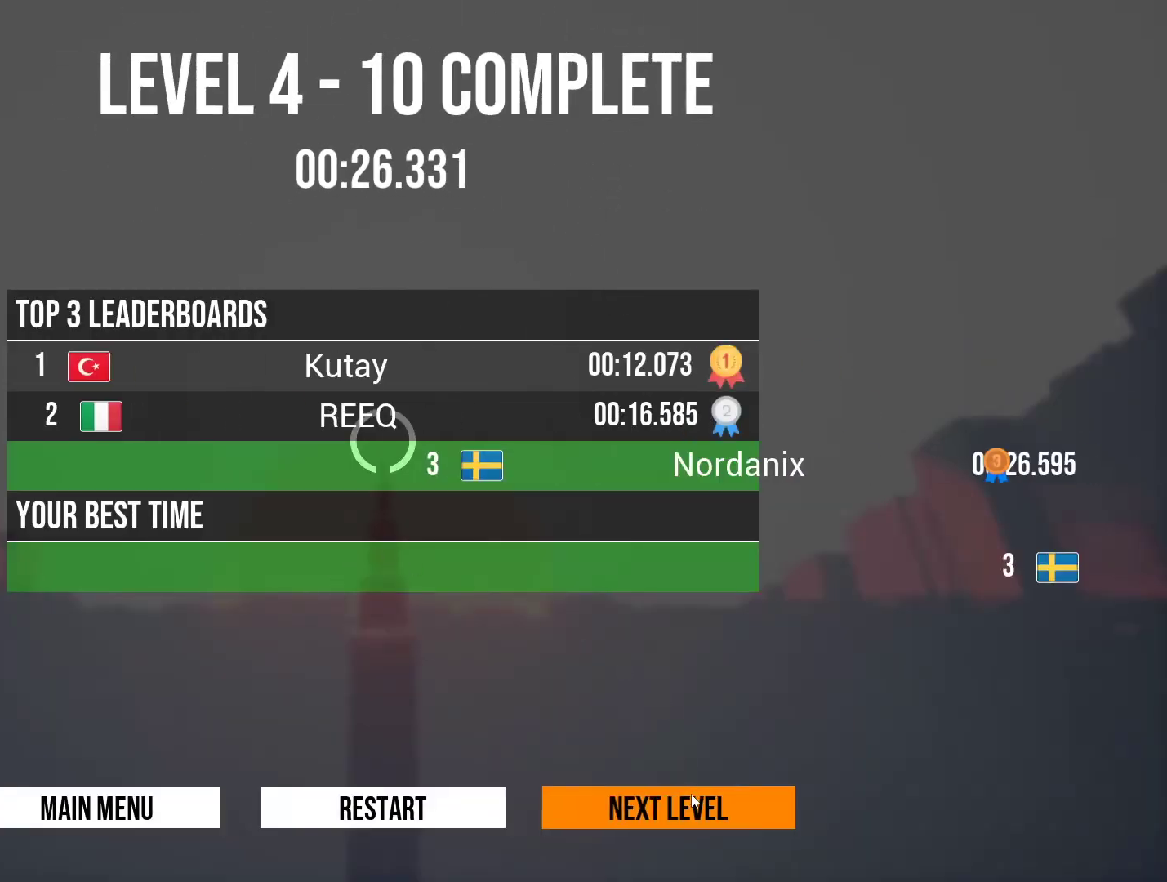
{"keys": [], "events": []}
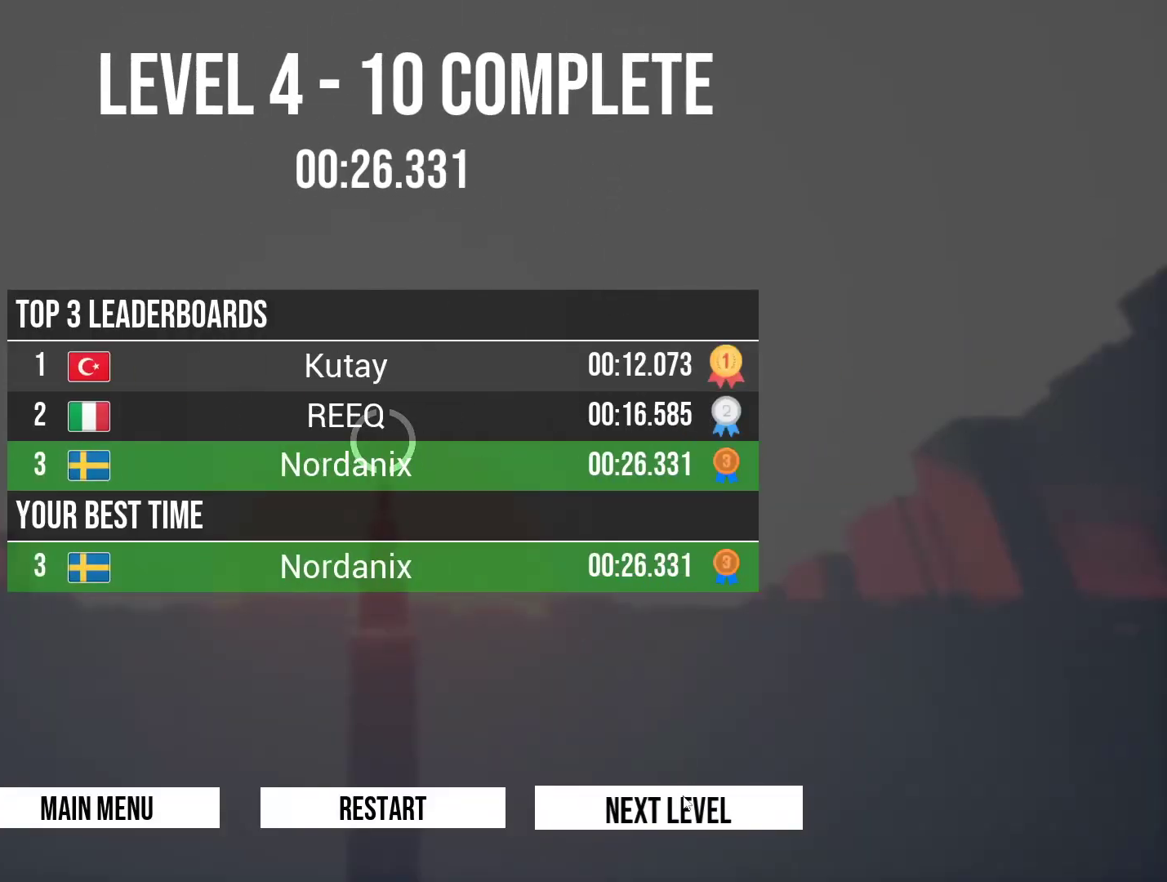
{"keys": [], "events": []}
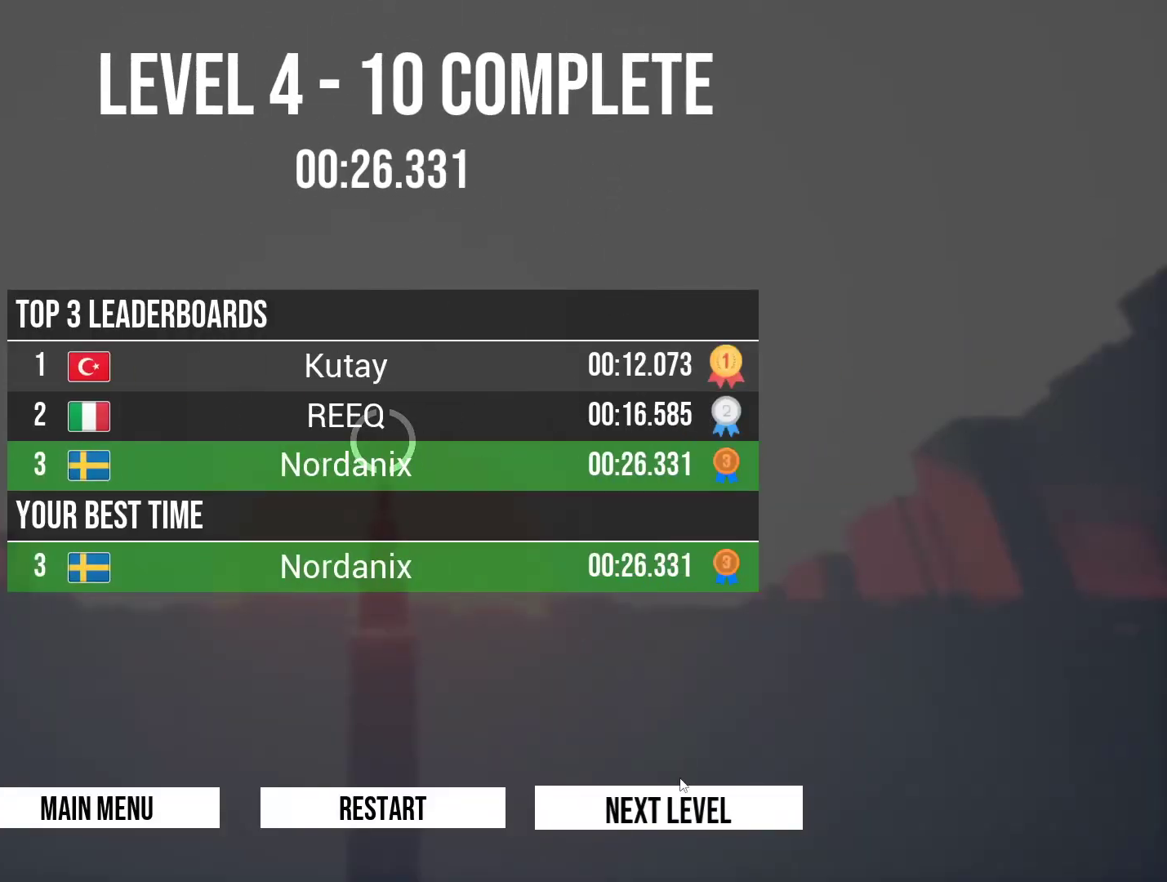
{"keys": [], "events": []}
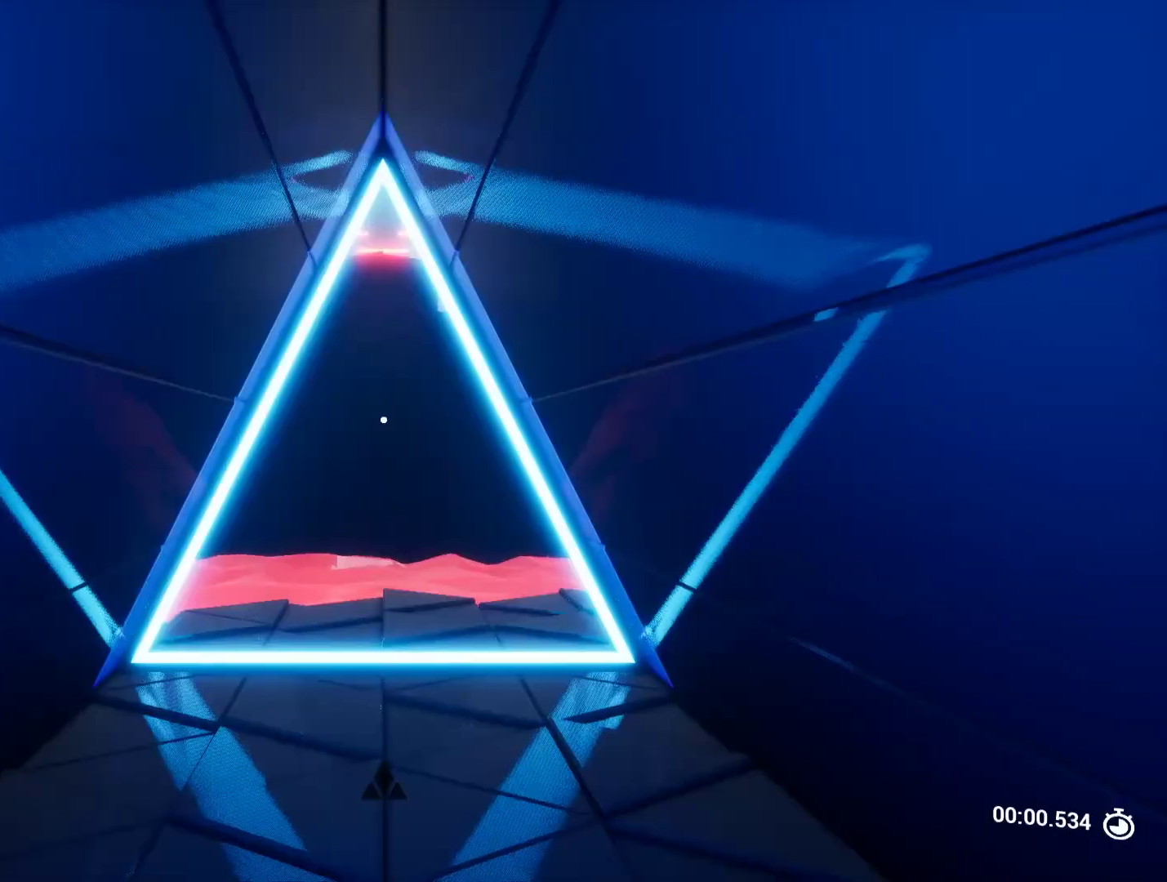
{"keys": ["w"], "events": [[83, "w", "down"]]}
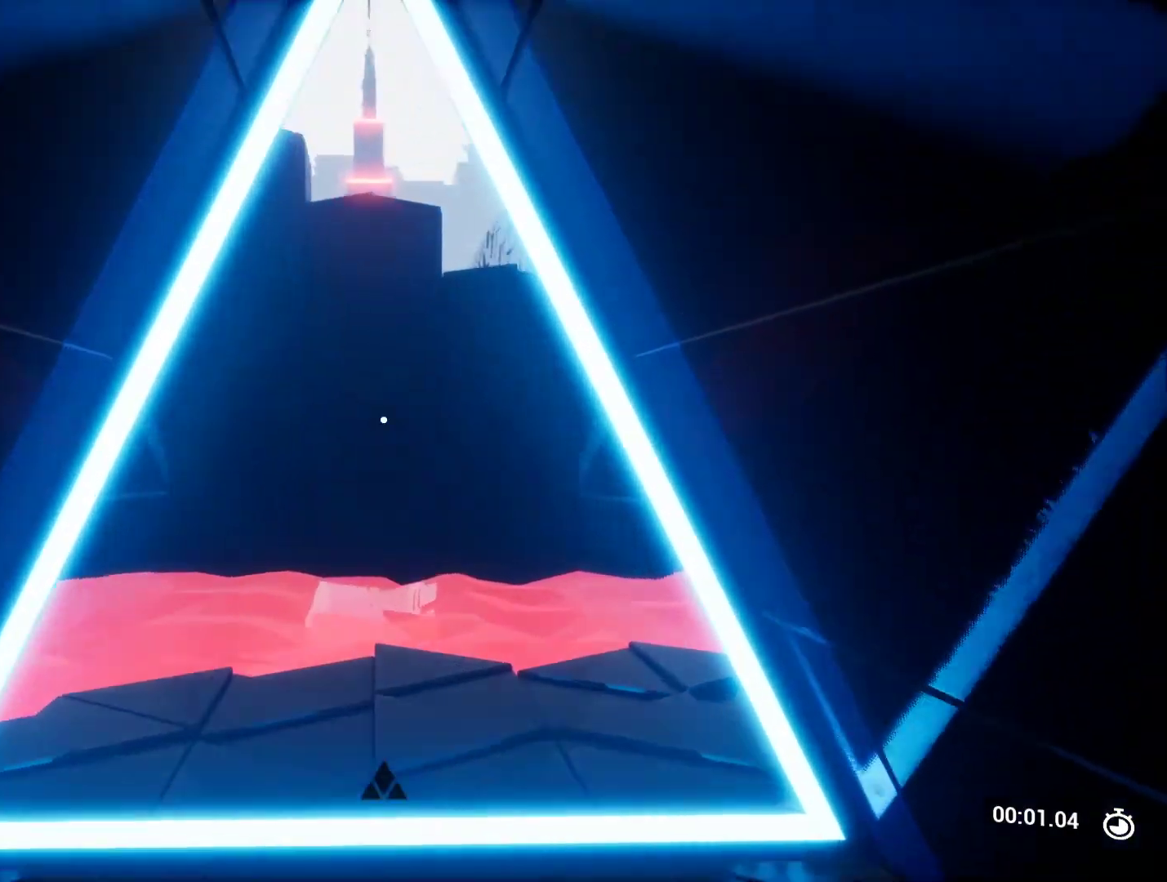
{"keys": [], "events": [[267, "a", "down"], [367, "w", "up"], [417, "a", "up"]]}
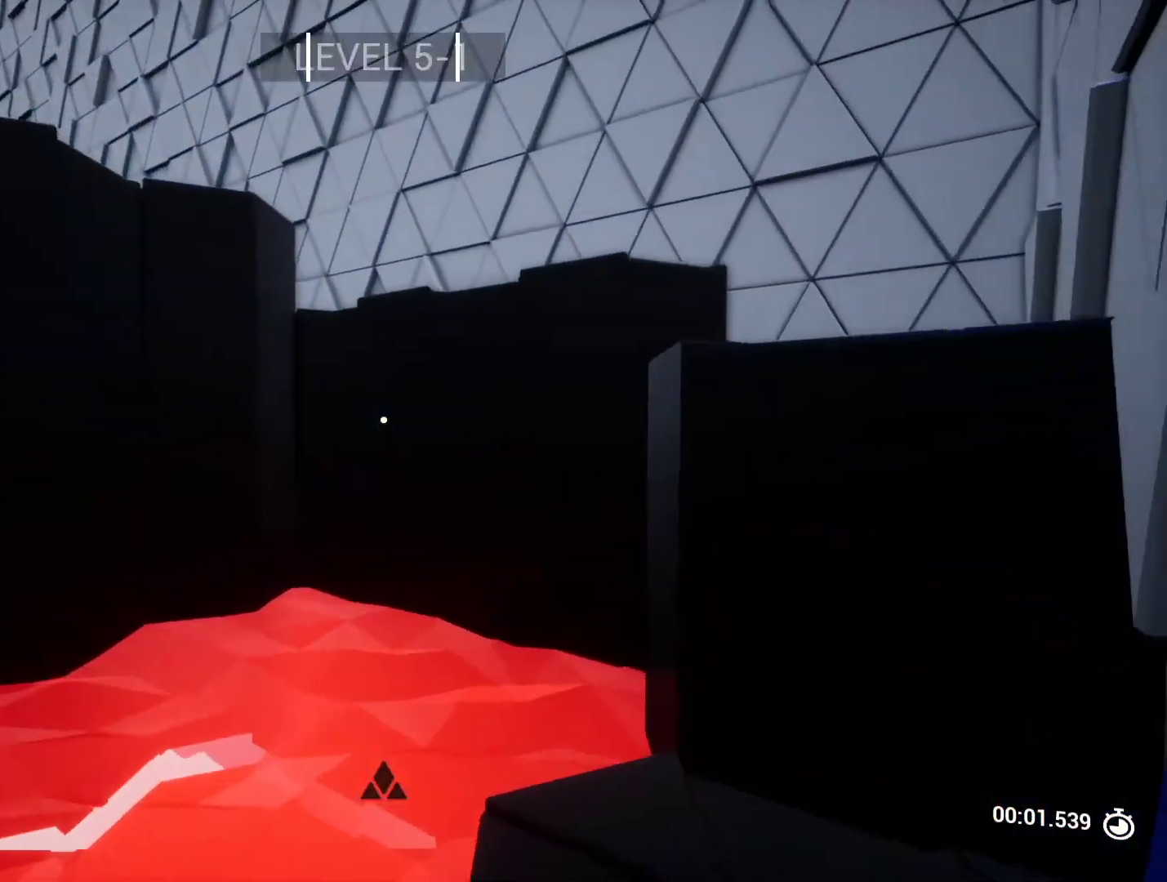
{"keys": ["w"], "events": [[100, "w", "down"]]}
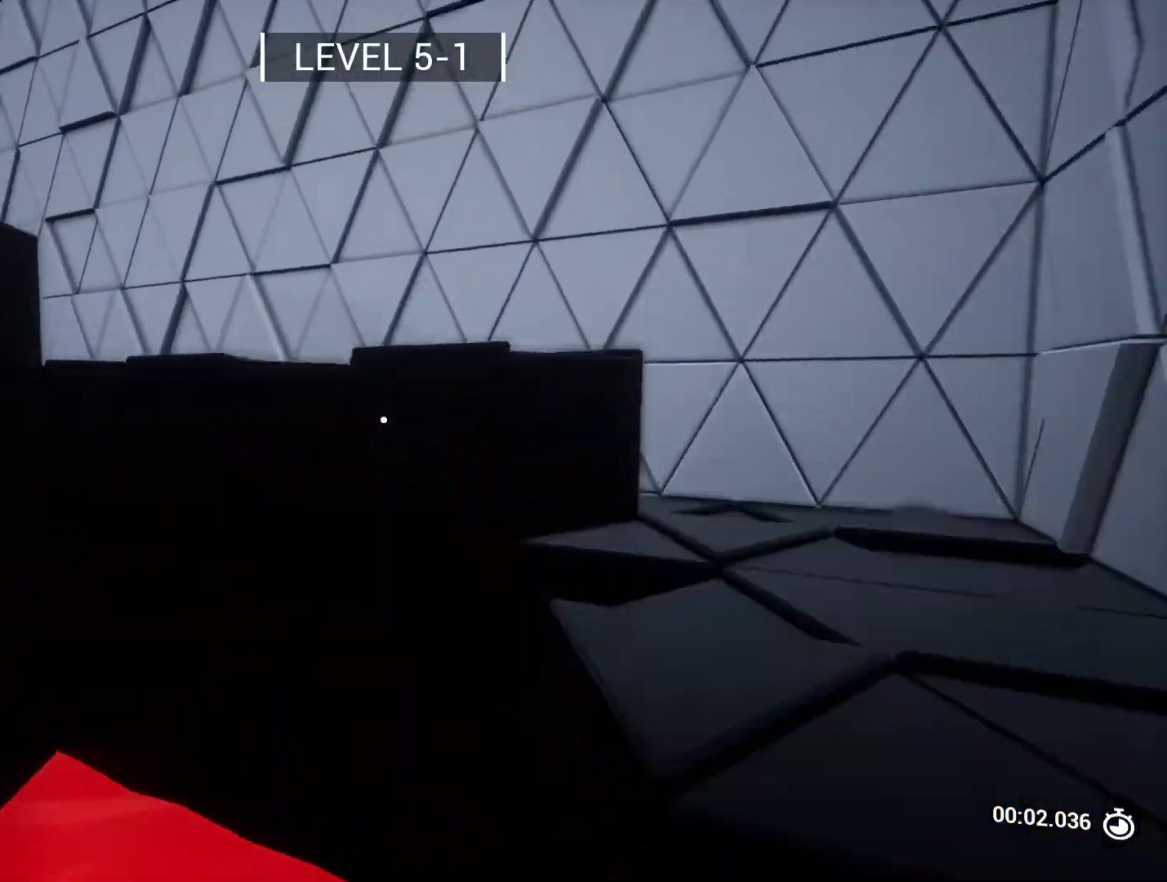
{"keys": ["d", "w"], "events": [[300, "d", "down"]]}
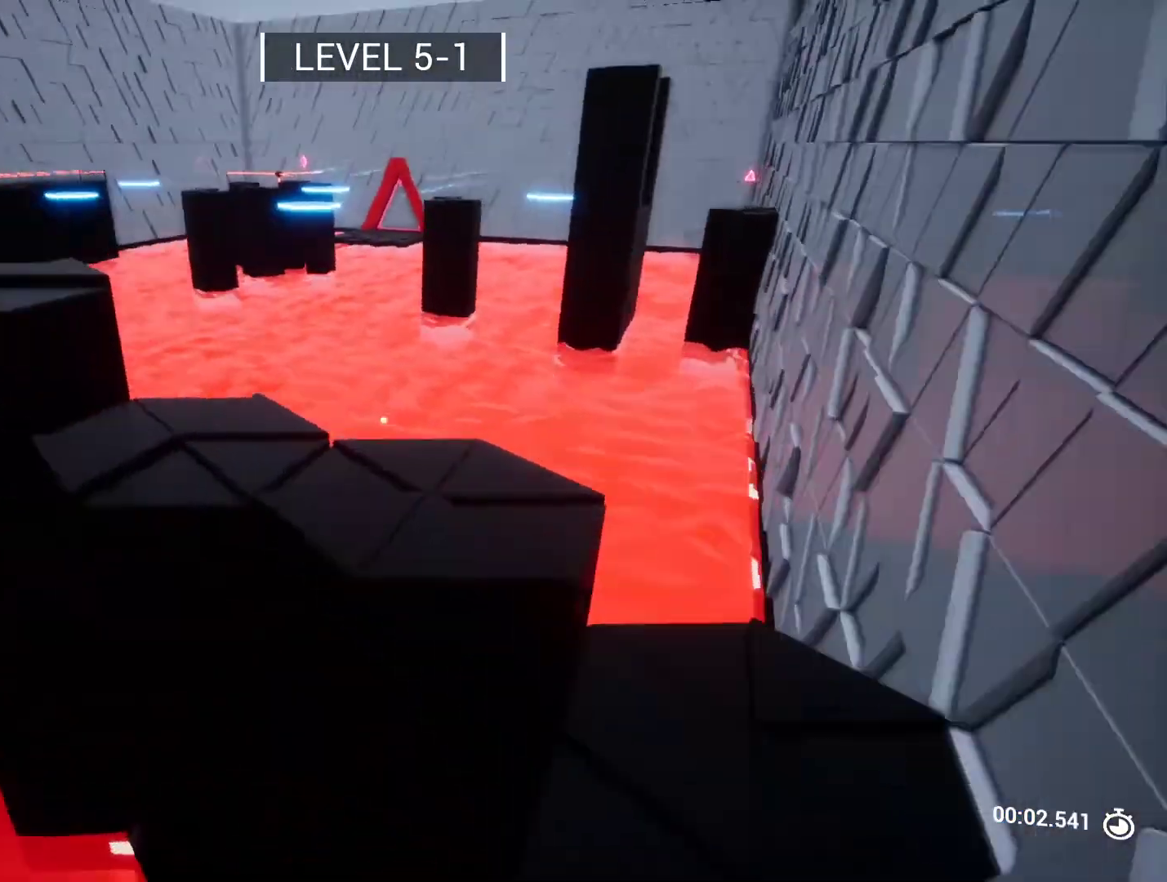
{"keys": ["w"], "events": [[83, "d", "up"], [133, "w", "up"], [367, "w", "down"]]}
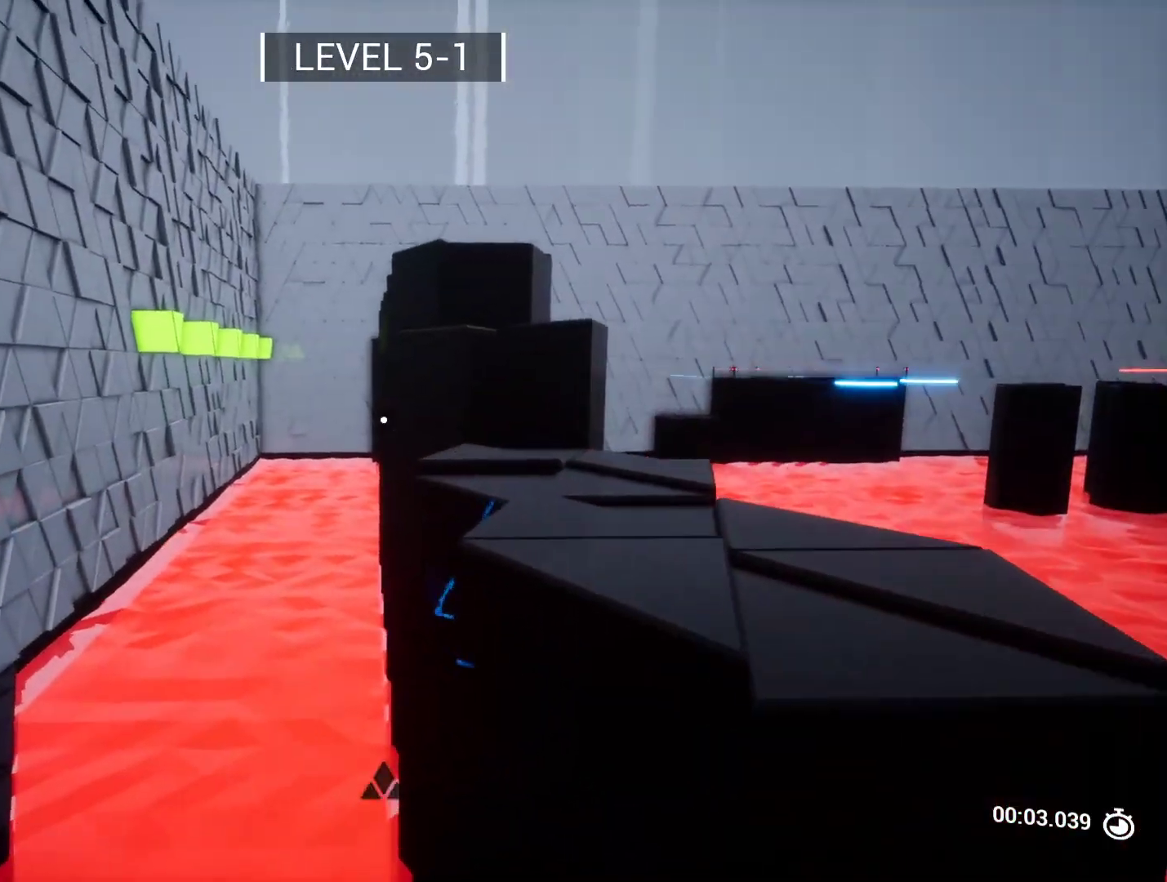
{"keys": ["d", "w"], "events": [[433, "d", "down"]]}
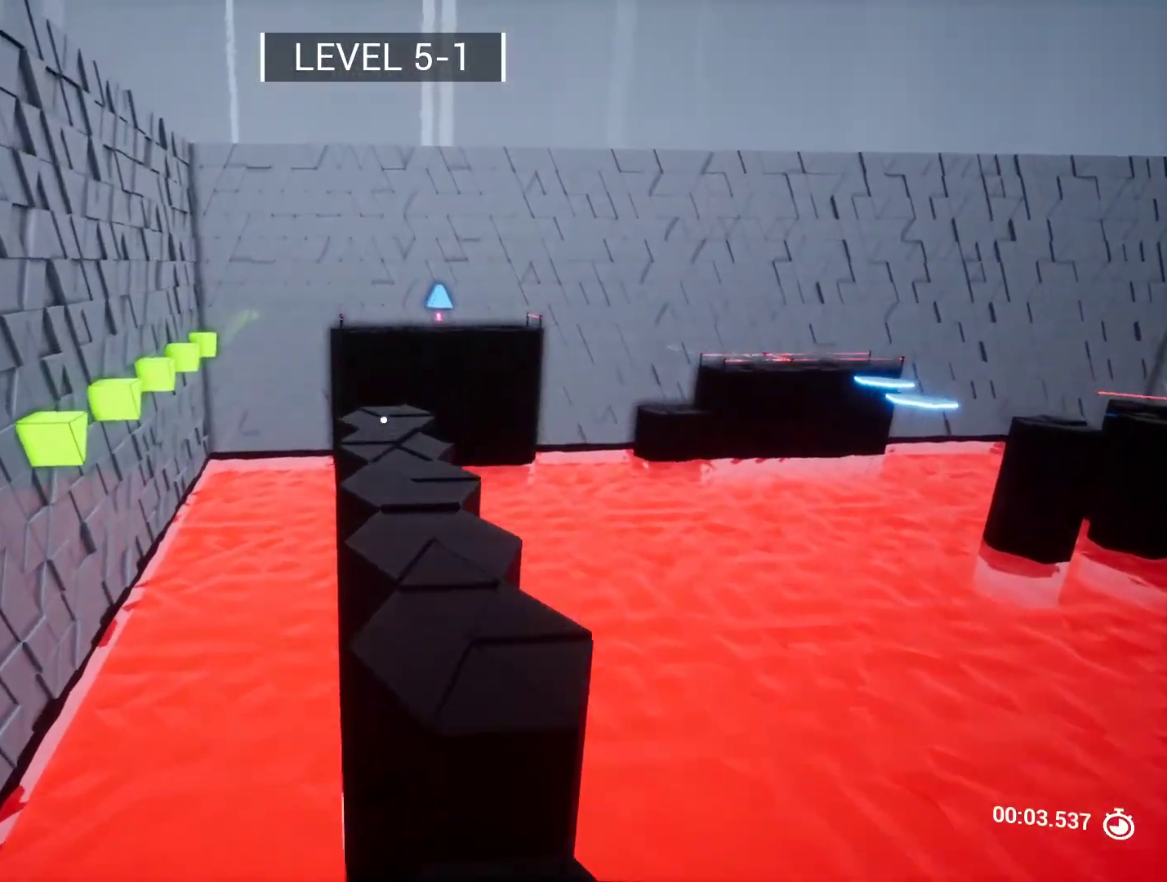
{"keys": [], "events": [[67, "d", "up"], [317, "w", "up"]]}
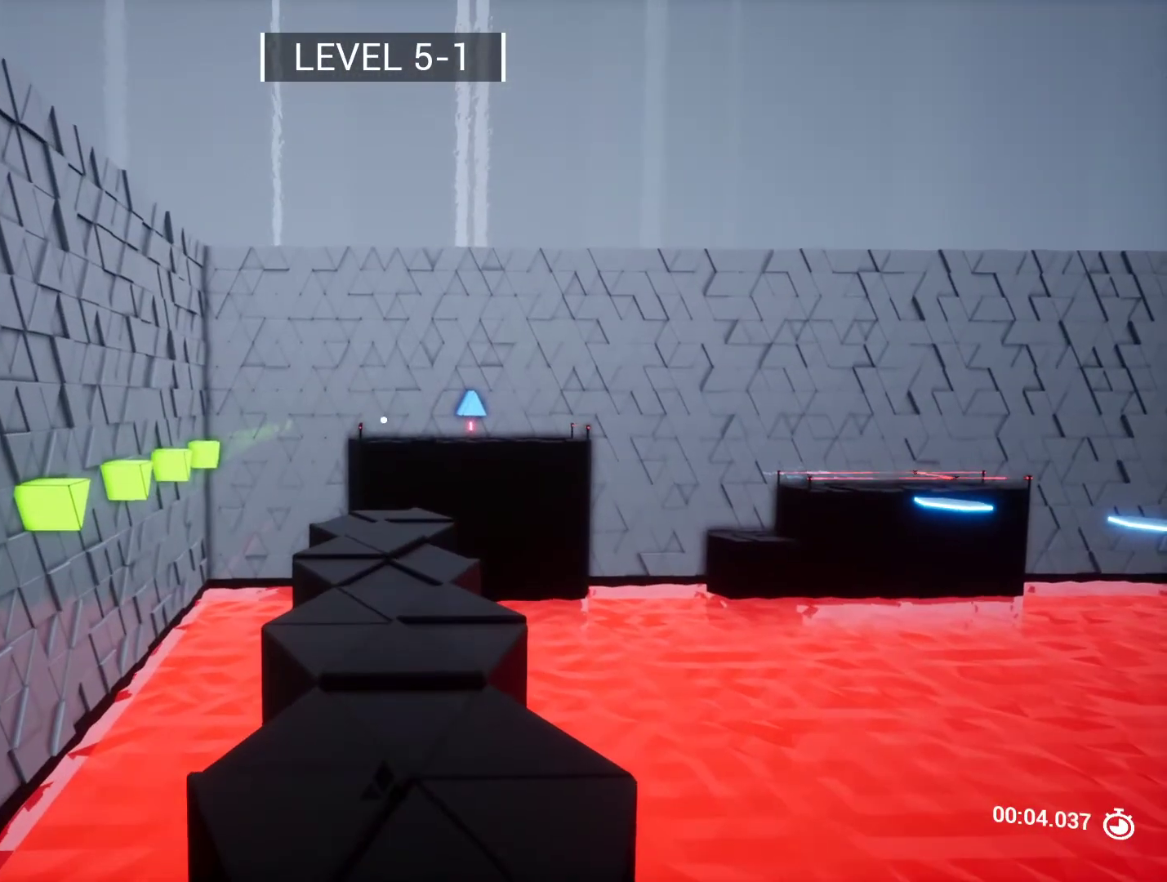
{"keys": [], "events": [[183, "space", "down"], [217, "w", "down"], [317, "space", "up"], [467, "w", "up"]]}
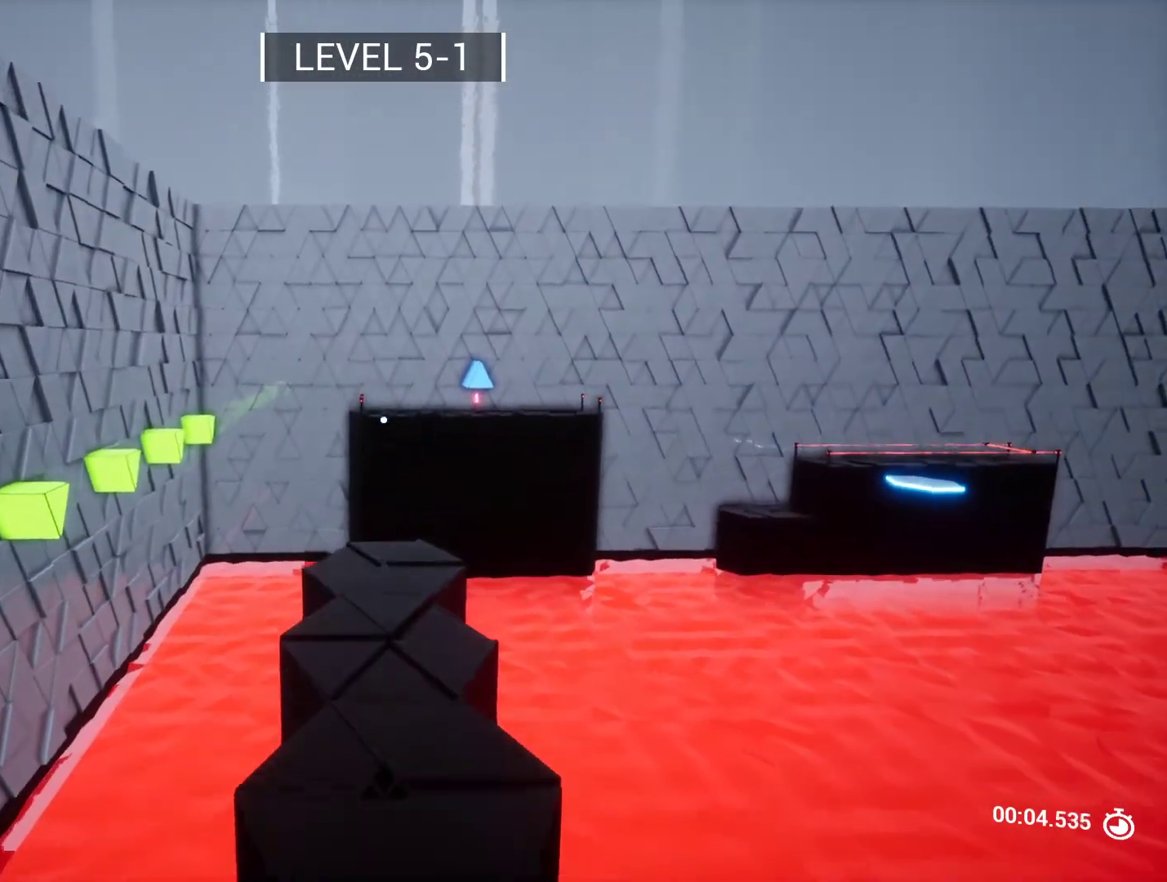
{"keys": ["w"], "events": [[100, "w", "down"]]}
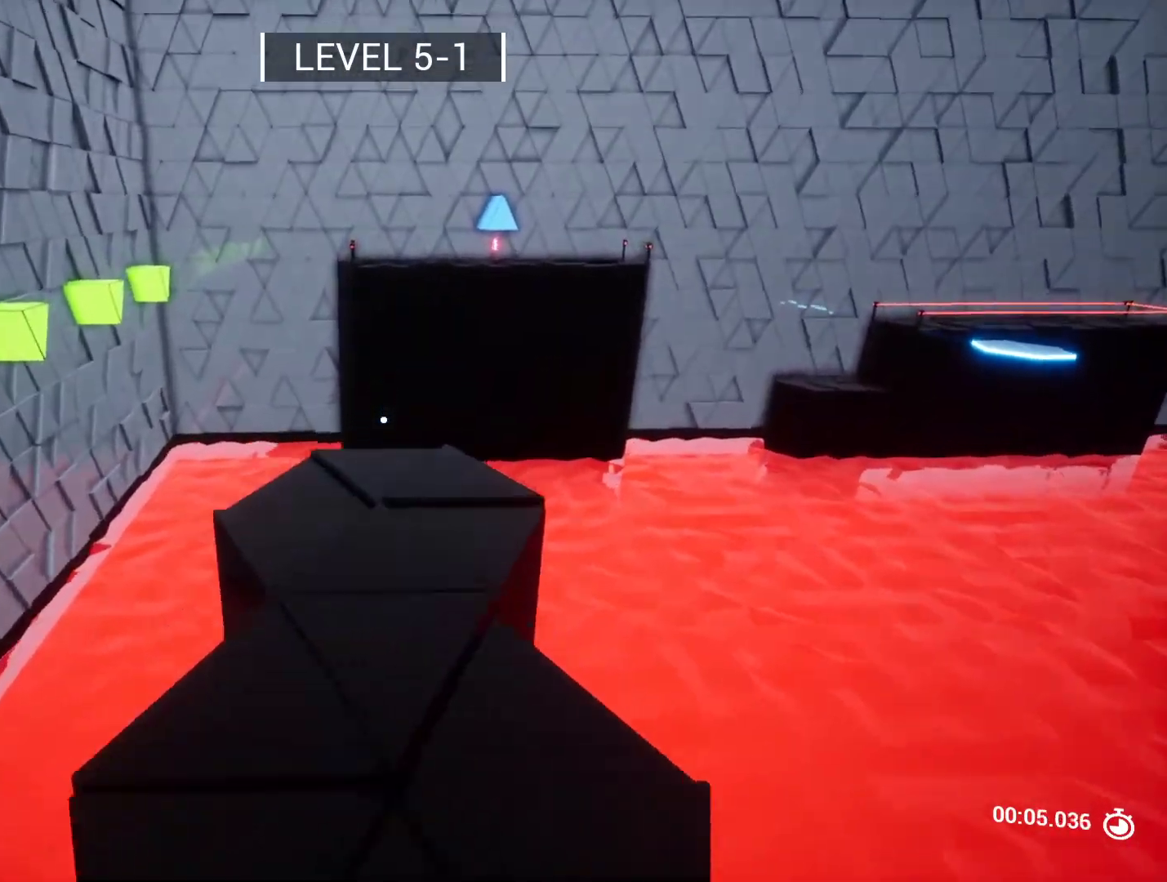
{"keys": ["w"], "events": []}